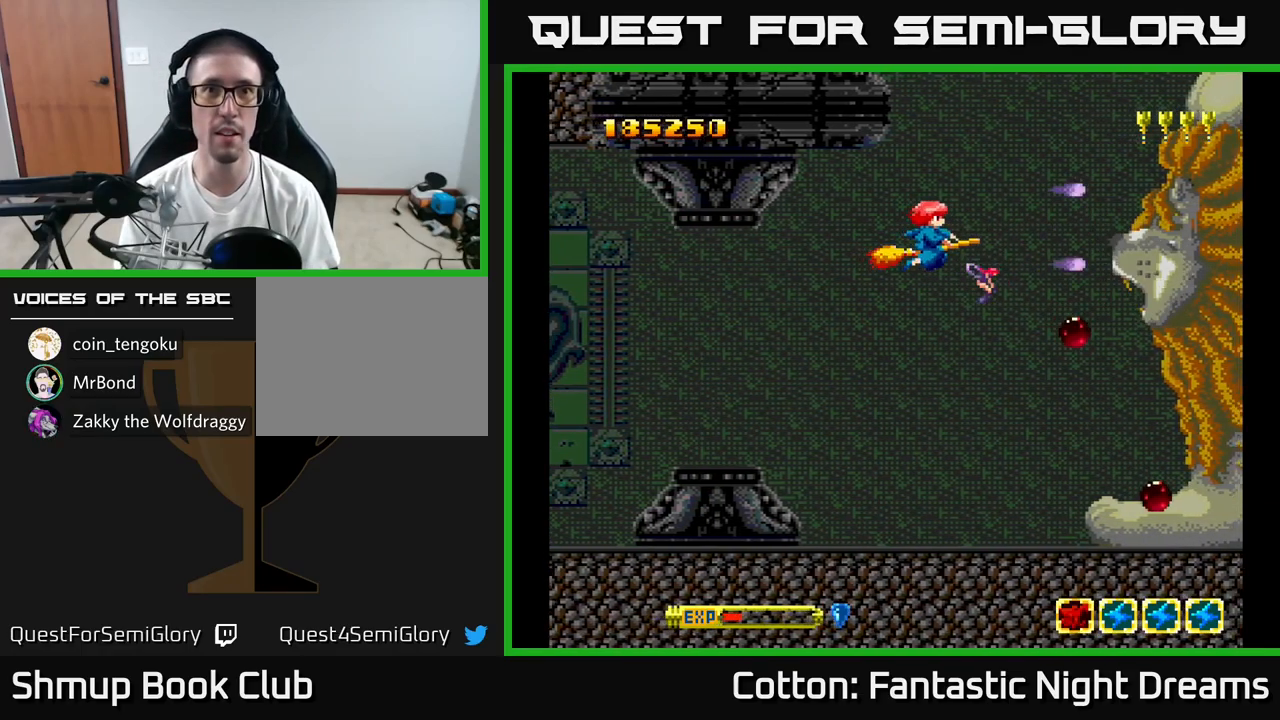
Gameplay with a controller (Xbox layout); each line is a JSON object with the inputs held at the frame after it. "events" lists button and stick changes between this image and that frame as [ms after this image, input, new state], when the widget could be followed in between. Not read: left_stick.
{"buttons": ["B", "Y"], "right_stick": "center", "events": [[50, "DPAD_LEFT", "down"], [184, "DPAD_DOWN", "down"], [234, "DPAD_LEFT", "up"], [484, "DPAD_DOWN", "up"]]}
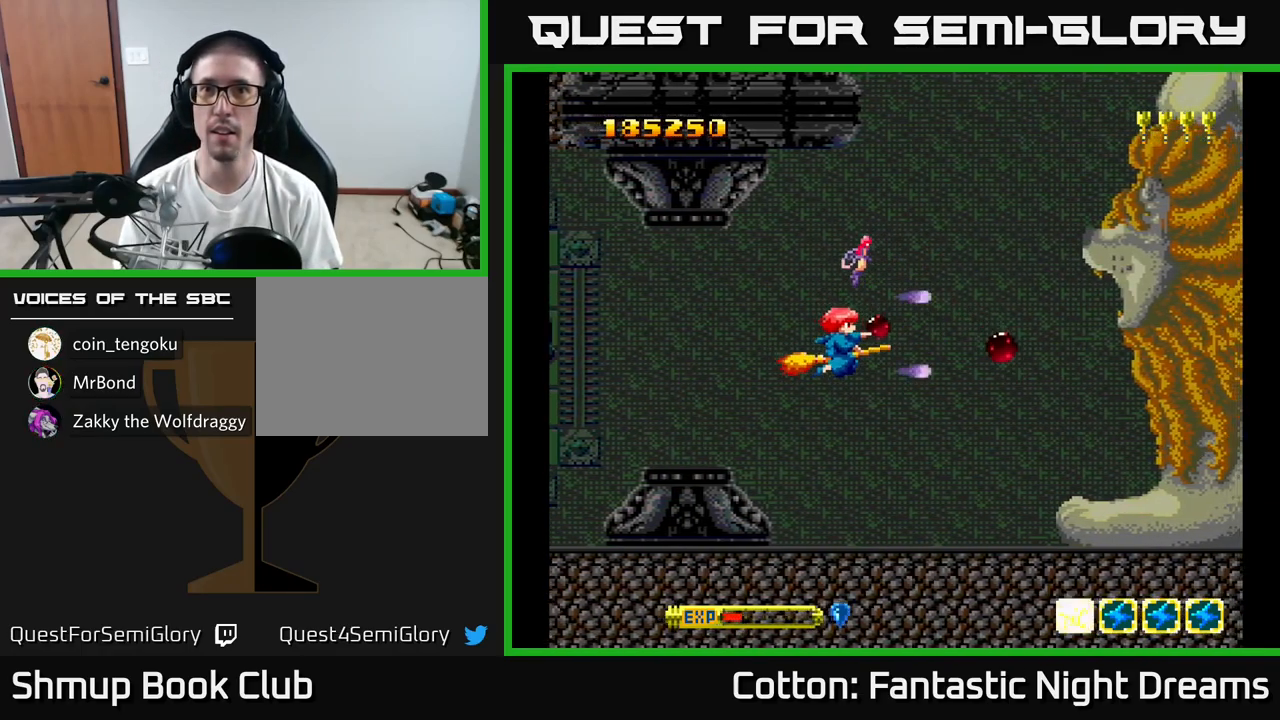
{"buttons": ["B", "Y"], "right_stick": "center", "events": []}
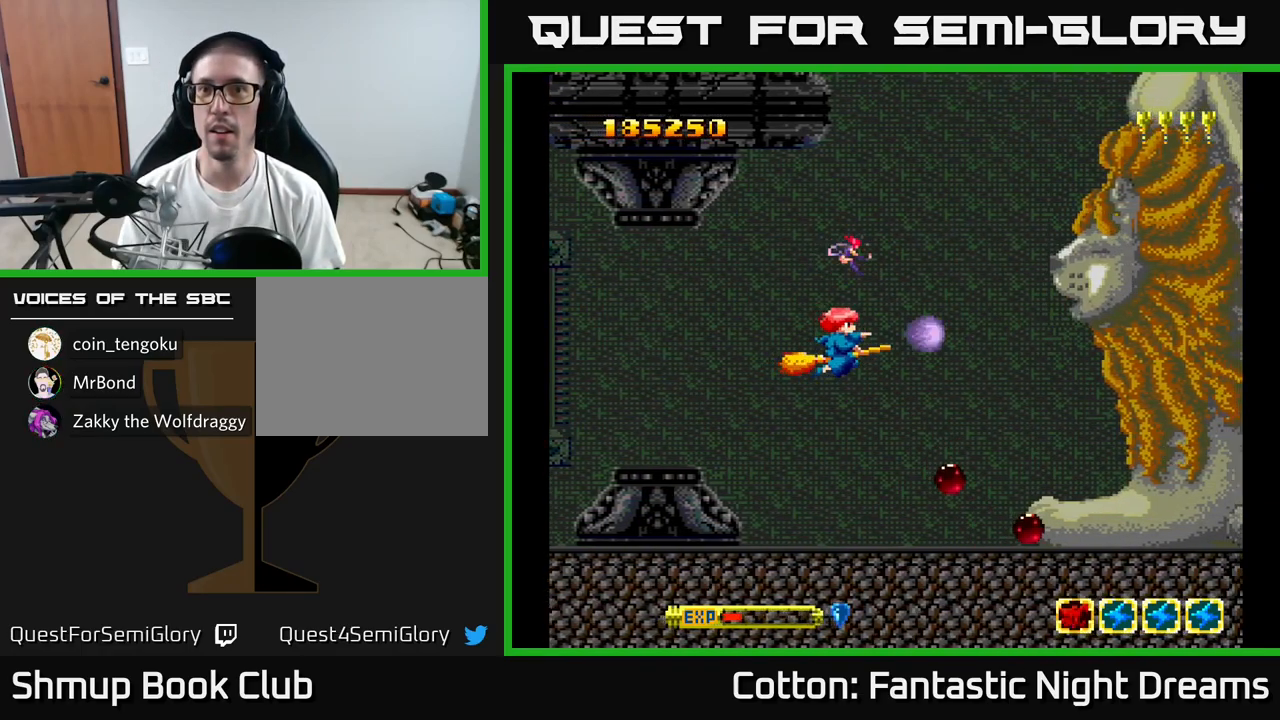
{"buttons": ["B", "Y"], "right_stick": "center", "events": []}
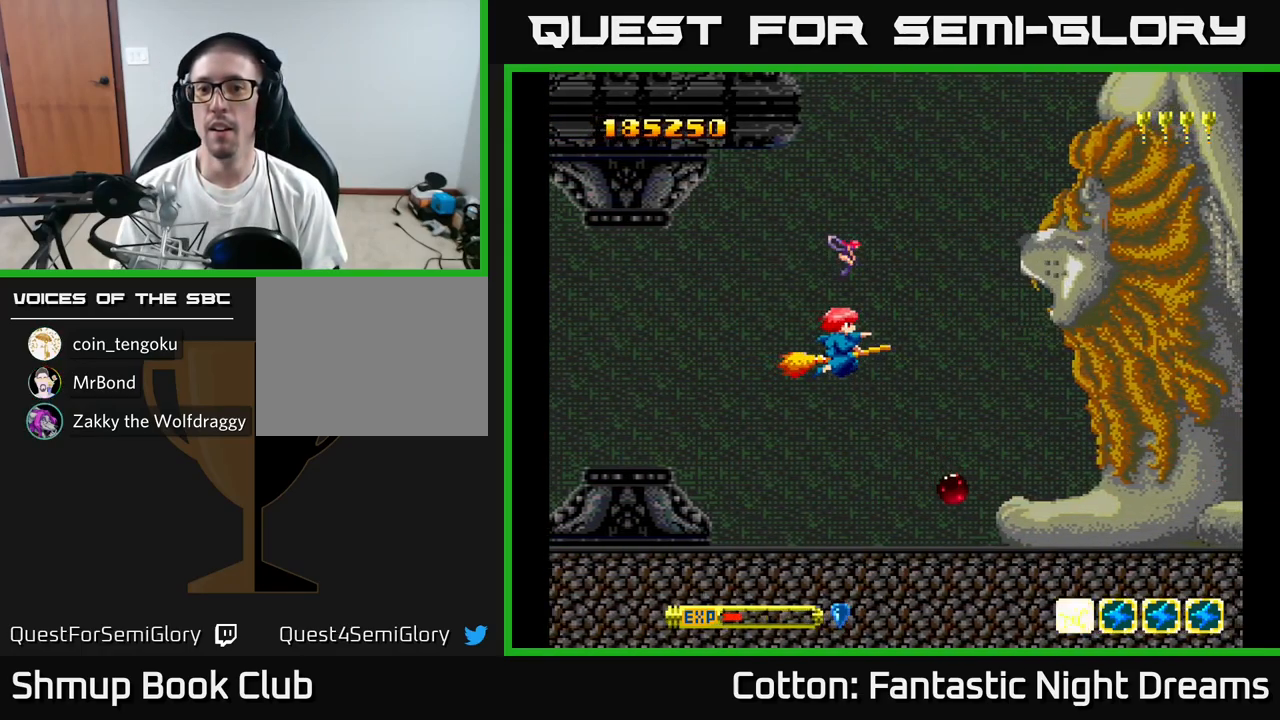
{"buttons": ["B", "Y", "DPAD_LEFT"], "right_stick": "center", "events": [[384, "DPAD_LEFT", "down"]]}
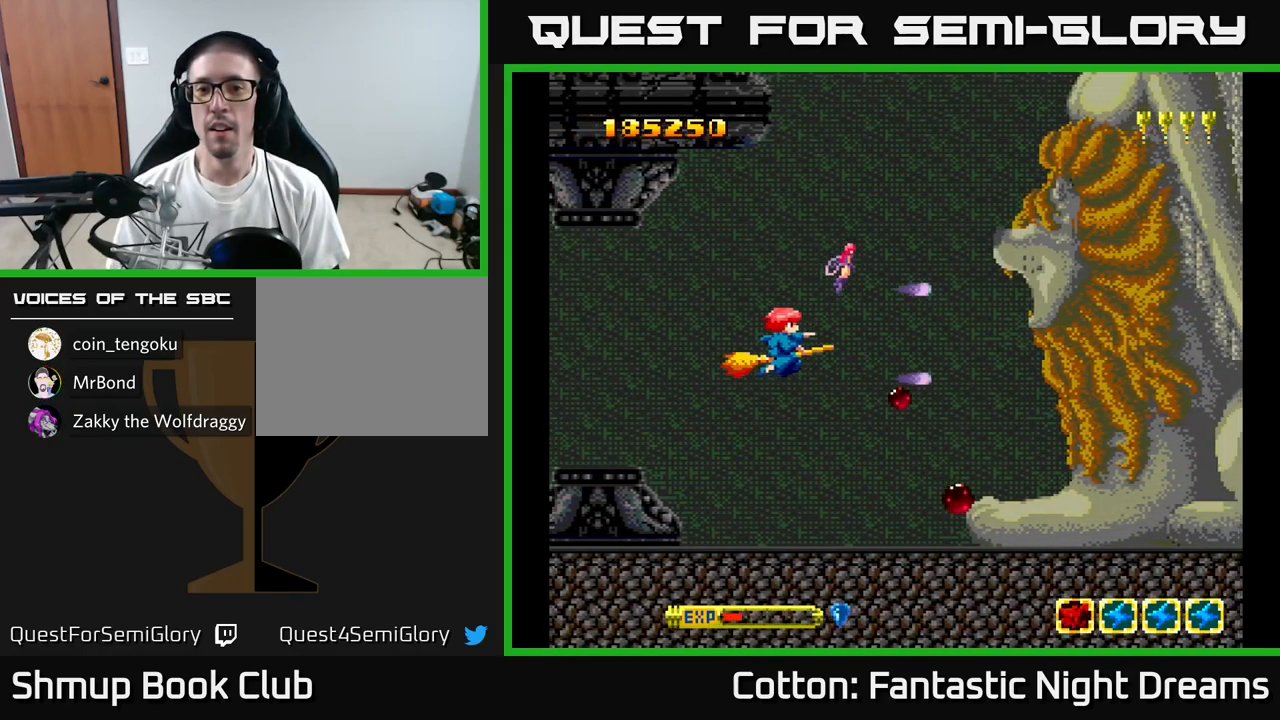
{"buttons": ["B", "Y"], "right_stick": "center", "events": [[67, "DPAD_LEFT", "up"]]}
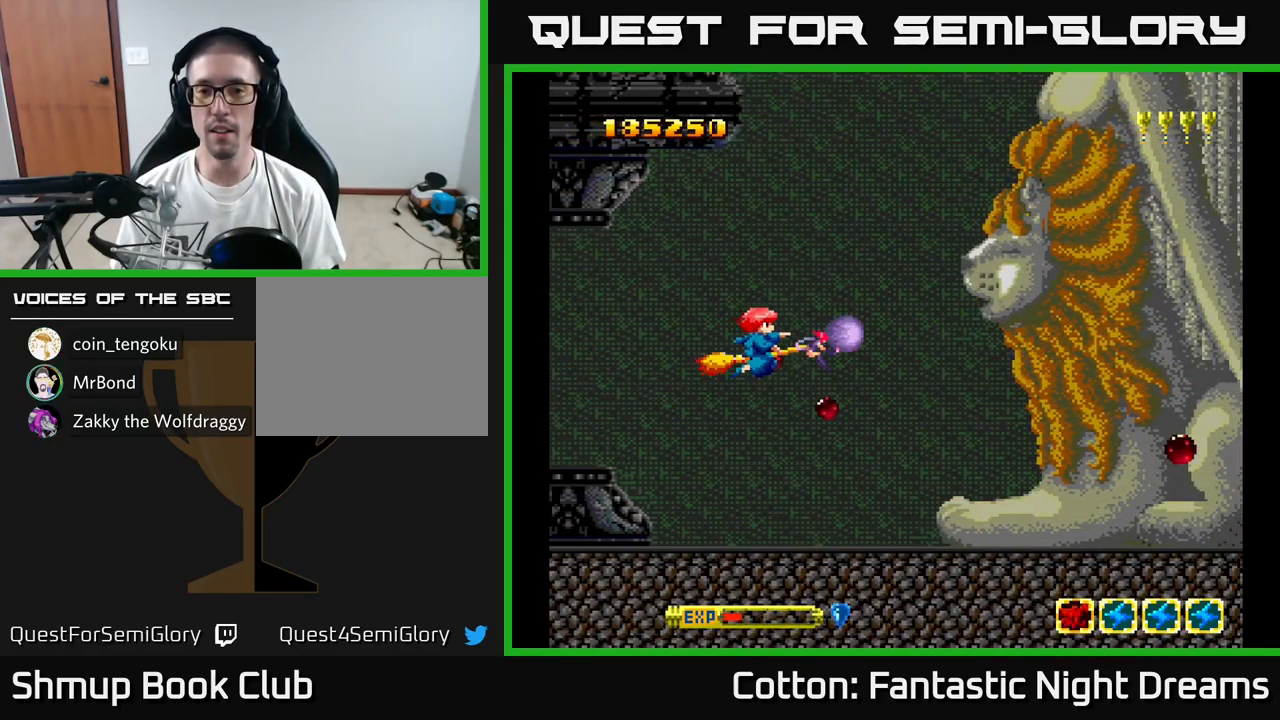
{"buttons": ["B", "Y"], "right_stick": "center", "events": [[217, "DPAD_UP", "down"], [250, "DPAD_LEFT", "down"], [384, "DPAD_UP", "up"], [400, "DPAD_LEFT", "up"]]}
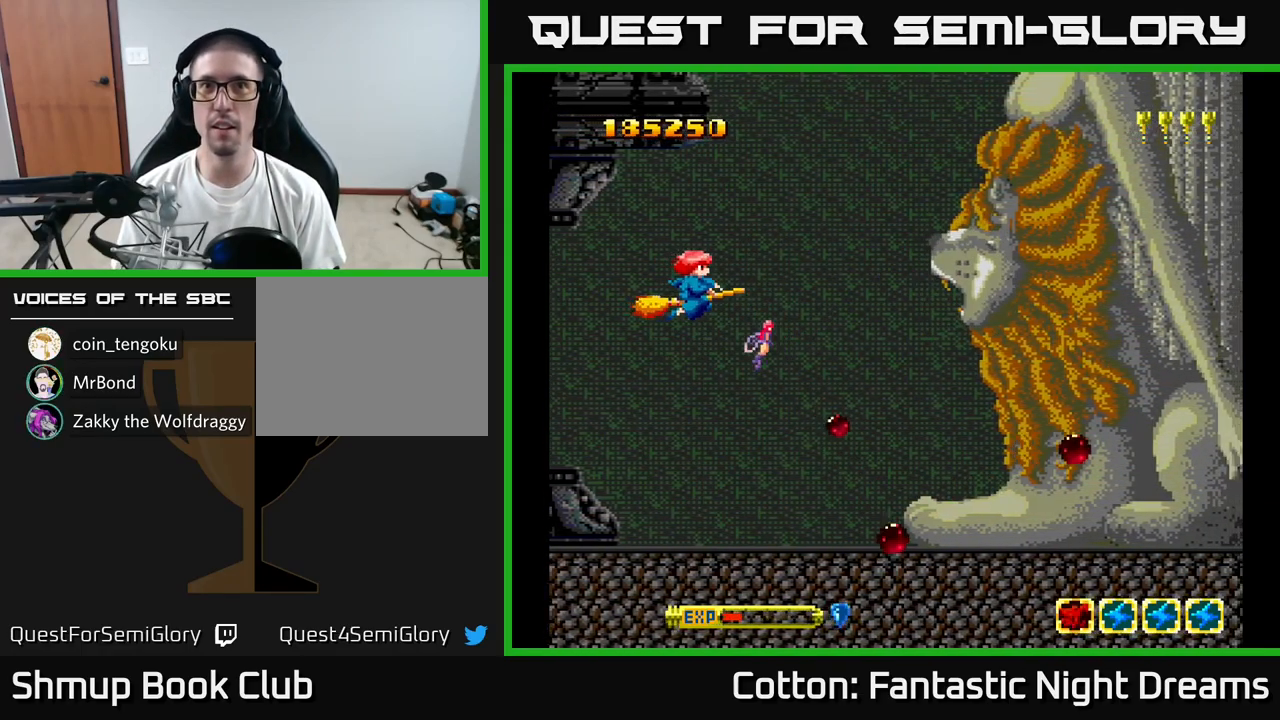
{"buttons": ["B", "Y"], "right_stick": "center", "events": []}
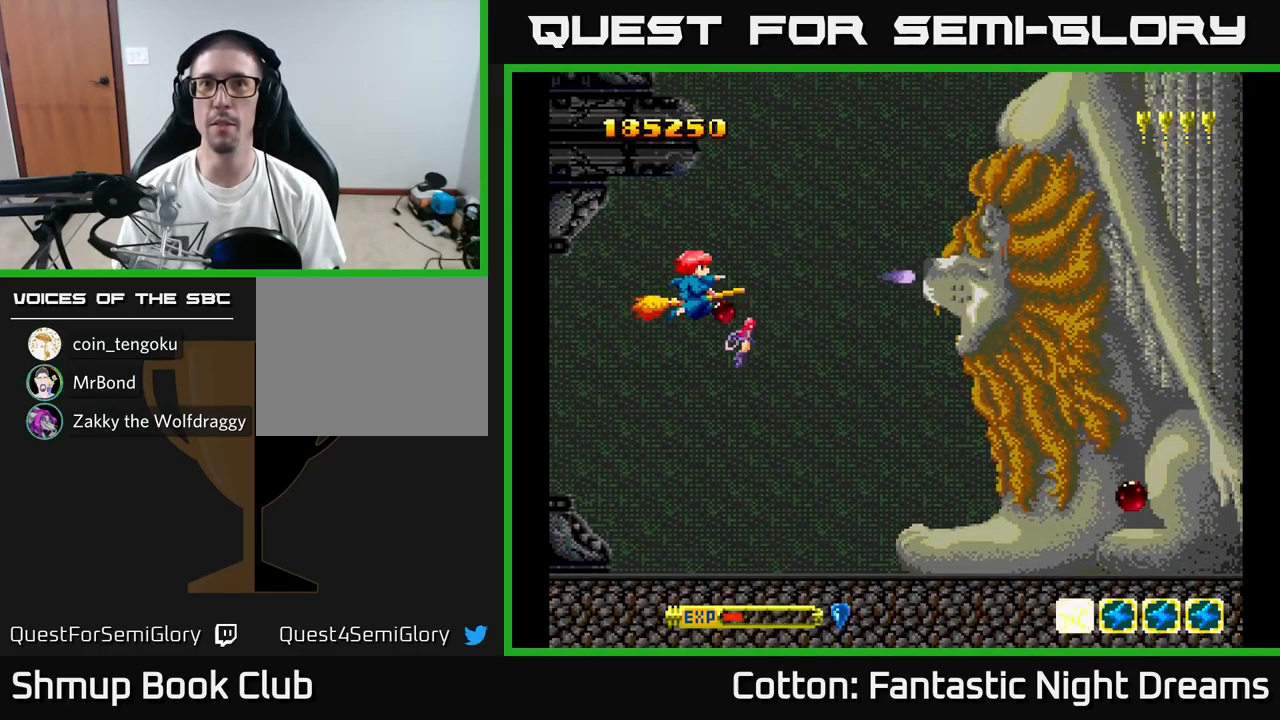
{"buttons": [], "right_stick": "center", "events": [[350, "B", "up"], [367, "Y", "up"]]}
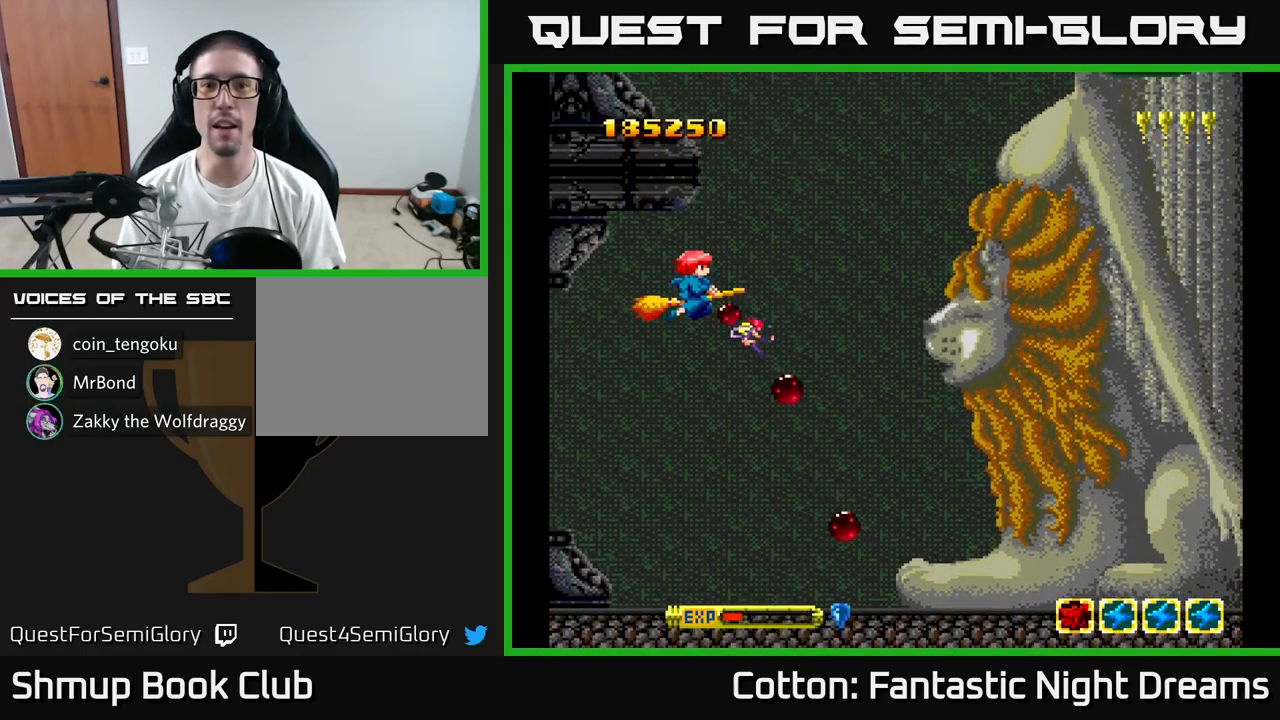
{"buttons": ["B", "Y"], "right_stick": "center", "events": [[67, "Y", "down"], [134, "DPAD_RIGHT", "down"], [251, "DPAD_RIGHT", "up"], [301, "B", "down"]]}
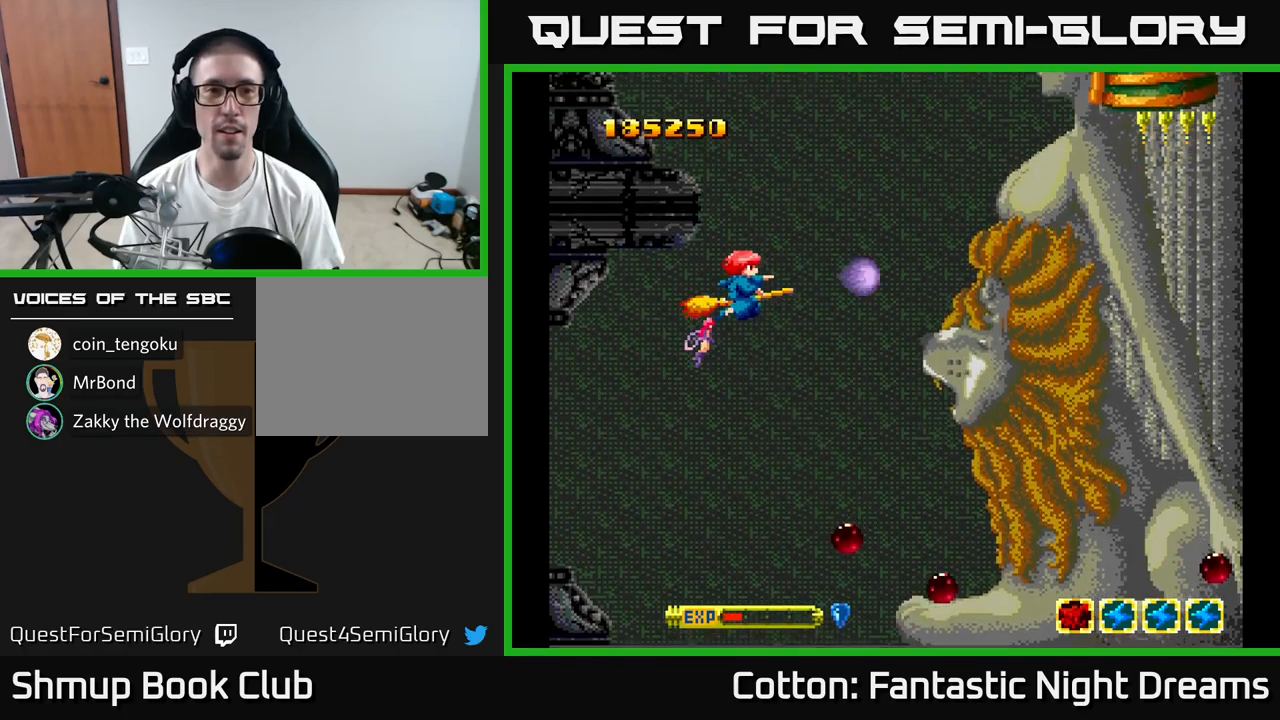
{"buttons": ["B", "Y"], "right_stick": "center", "events": []}
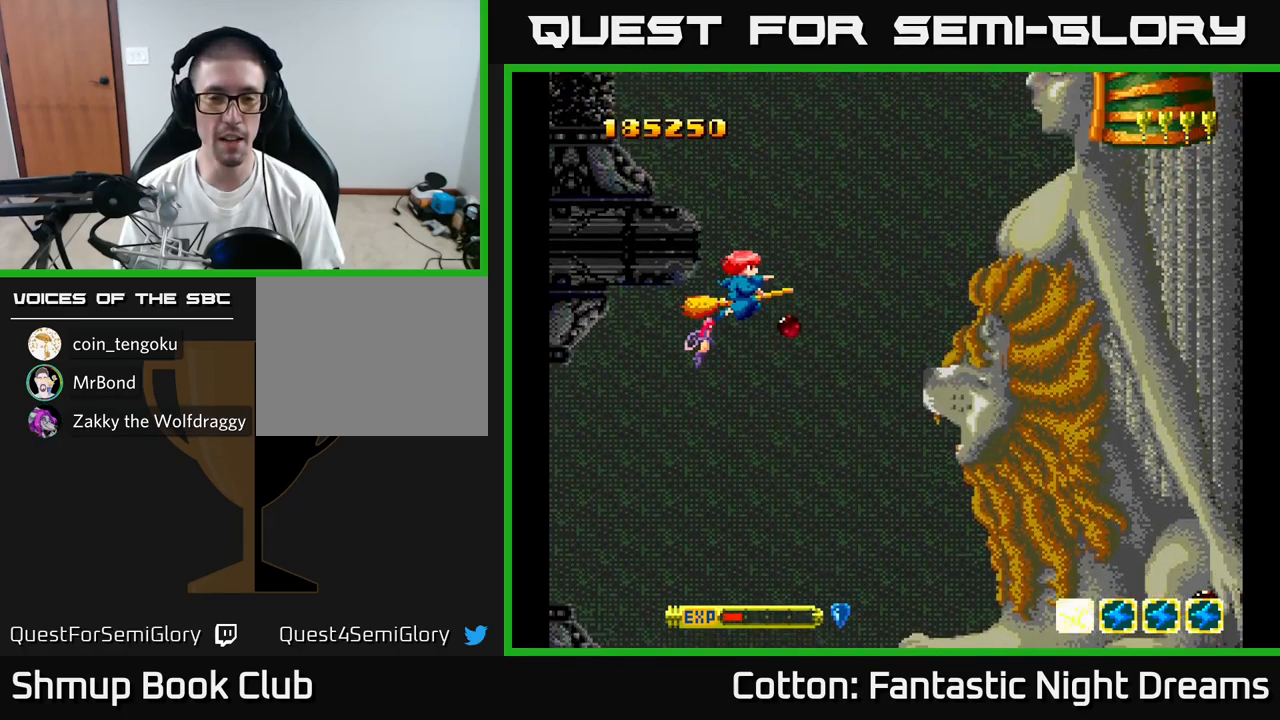
{"buttons": ["B", "Y"], "right_stick": "center", "events": []}
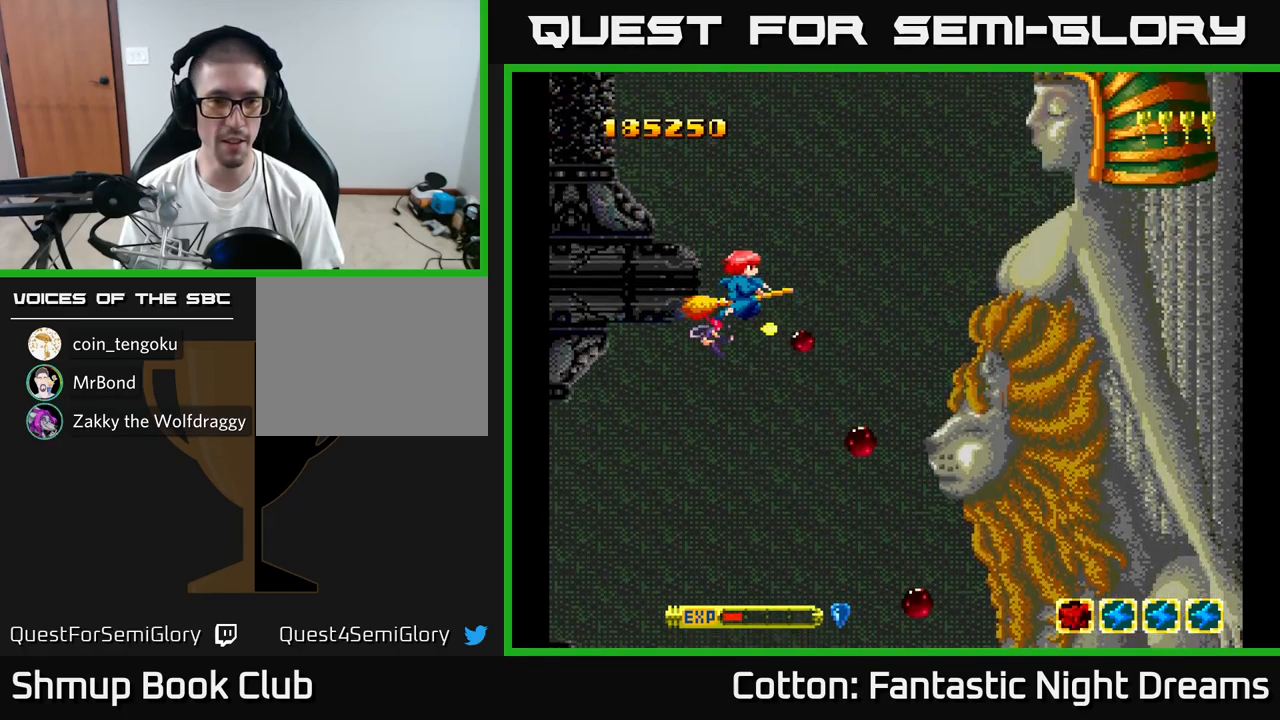
{"buttons": ["B", "Y"], "right_stick": "center", "events": []}
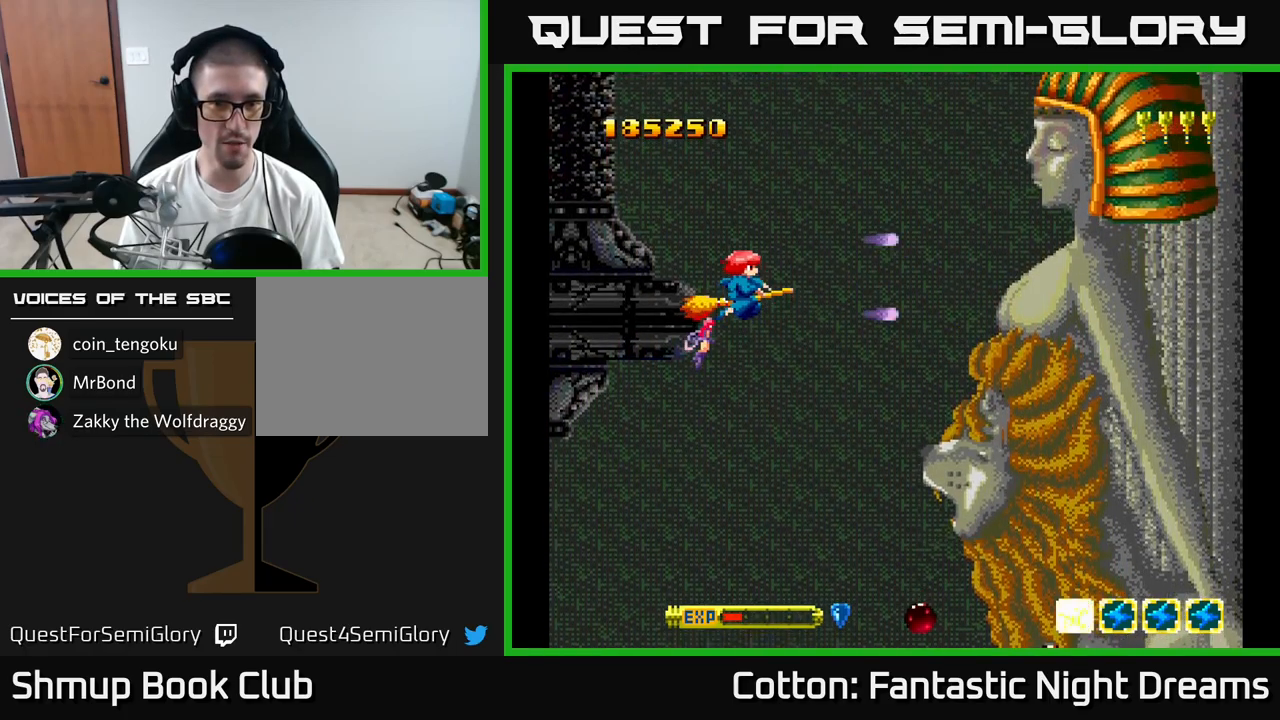
{"buttons": ["B", "Y", "DPAD_UP"], "right_stick": "center", "events": [[433, "DPAD_UP", "down"]]}
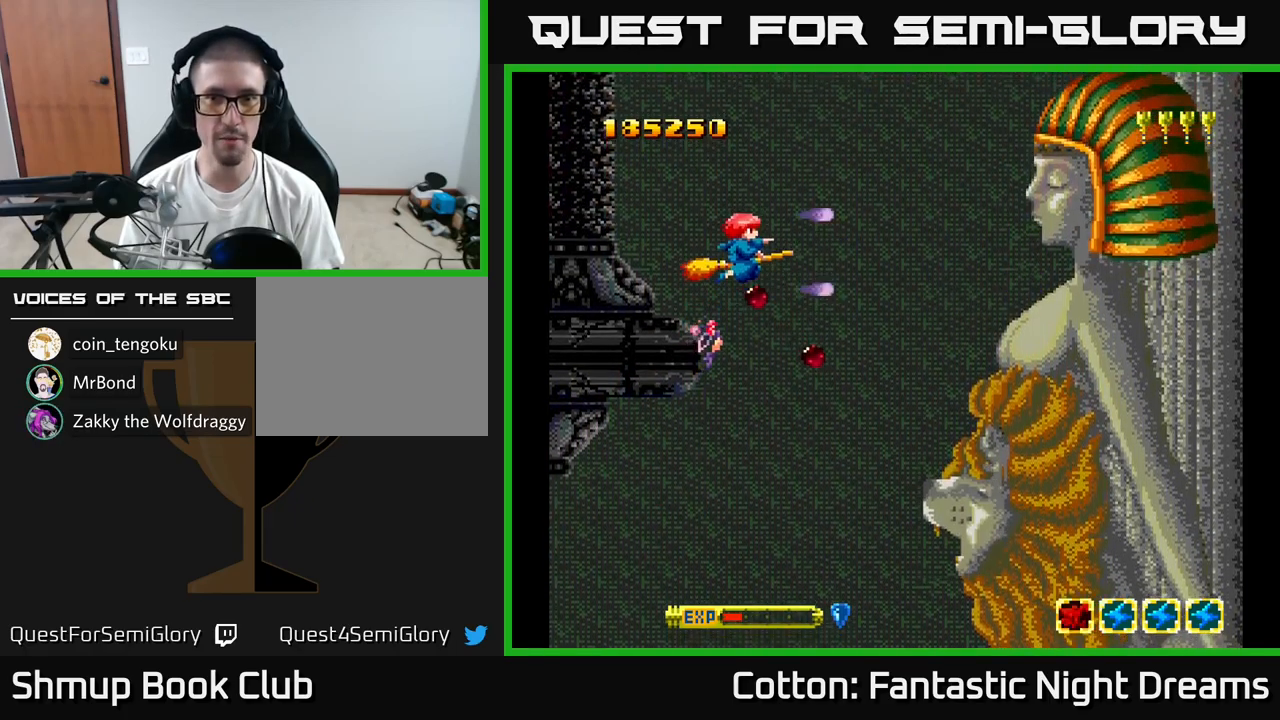
{"buttons": ["B", "Y"], "right_stick": "center", "events": [[133, "DPAD_UP", "up"]]}
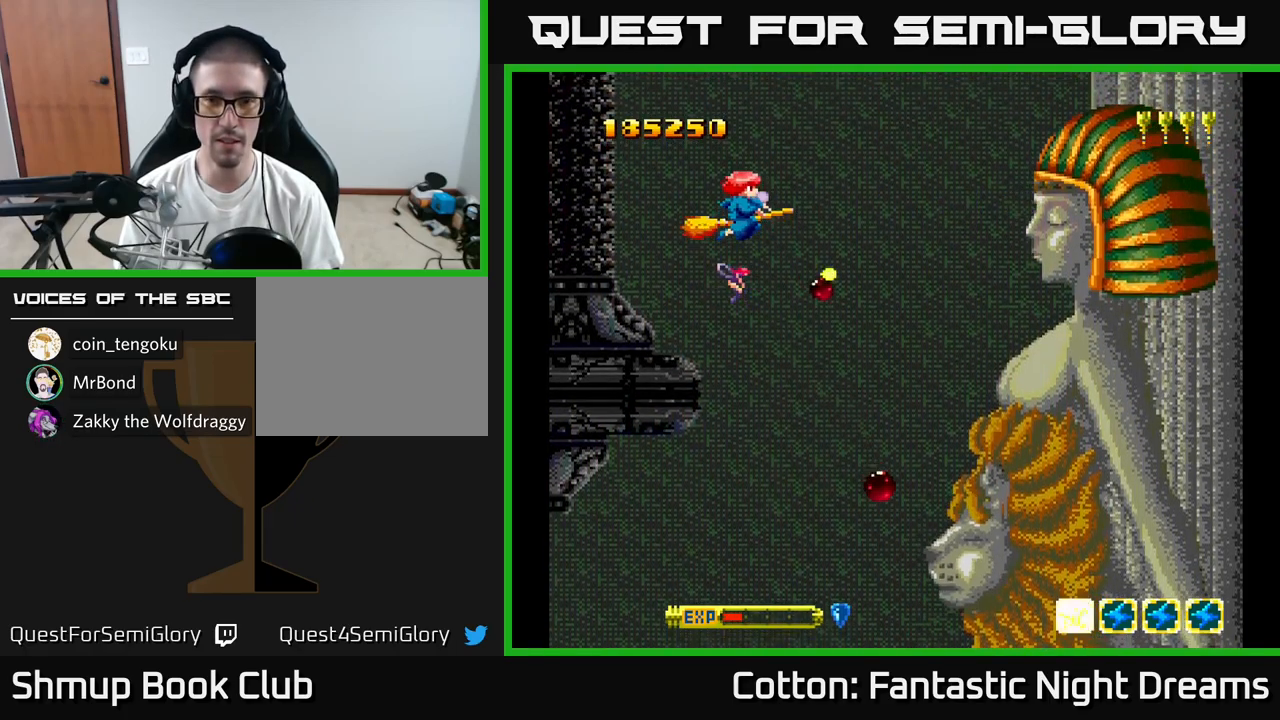
{"buttons": ["B", "Y", "DPAD_DOWN"], "right_stick": "center", "events": [[350, "DPAD_DOWN", "down"]]}
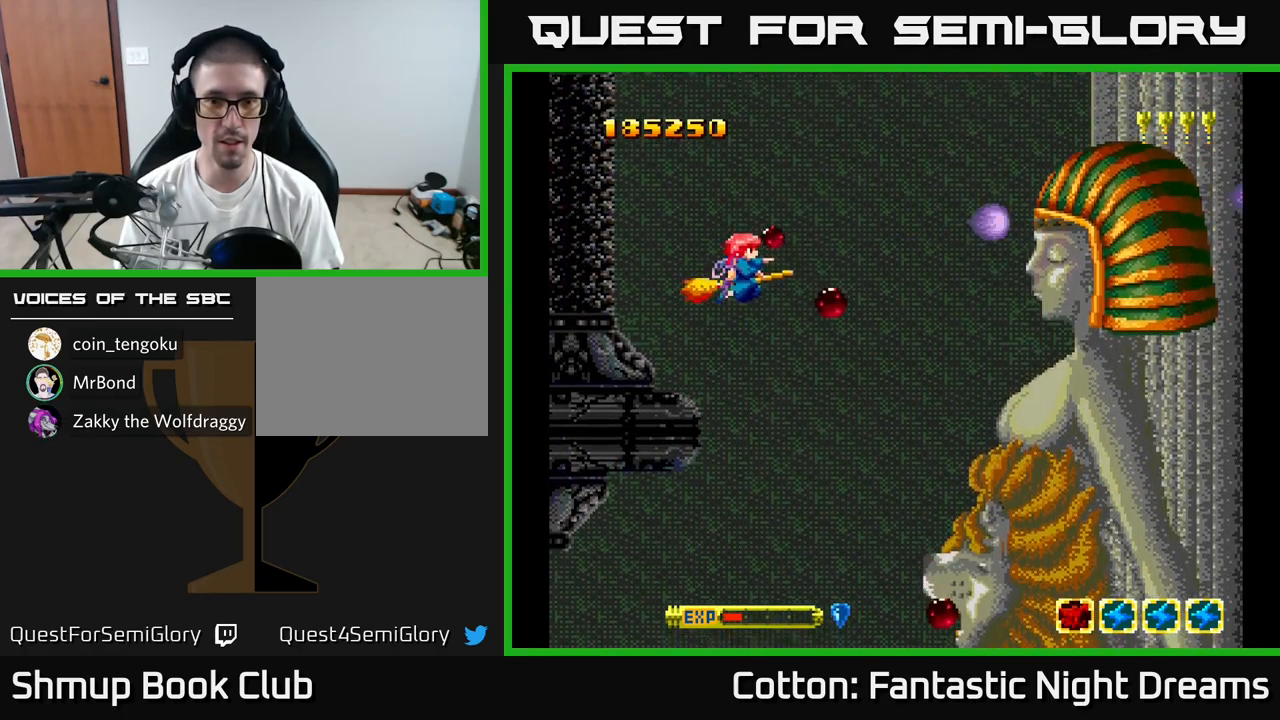
{"buttons": ["B", "Y"], "right_stick": "center", "events": [[467, "DPAD_DOWN", "up"]]}
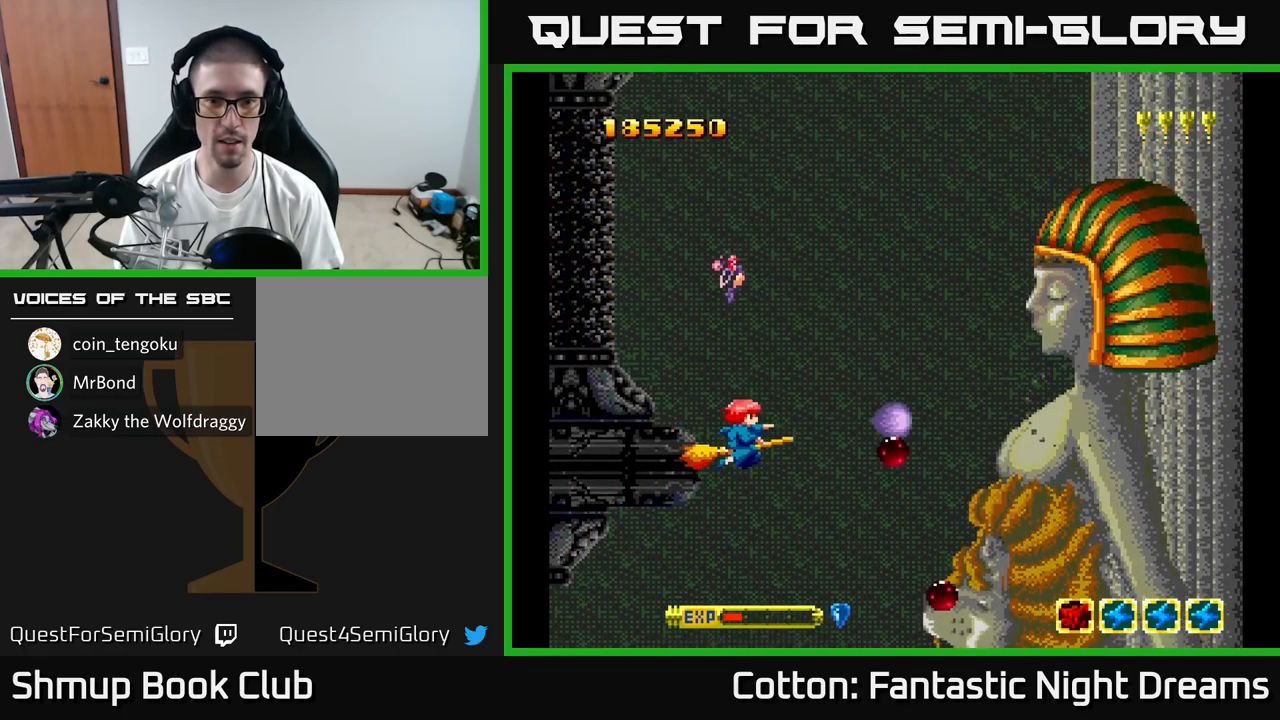
{"buttons": ["B", "Y"], "right_stick": "center", "events": []}
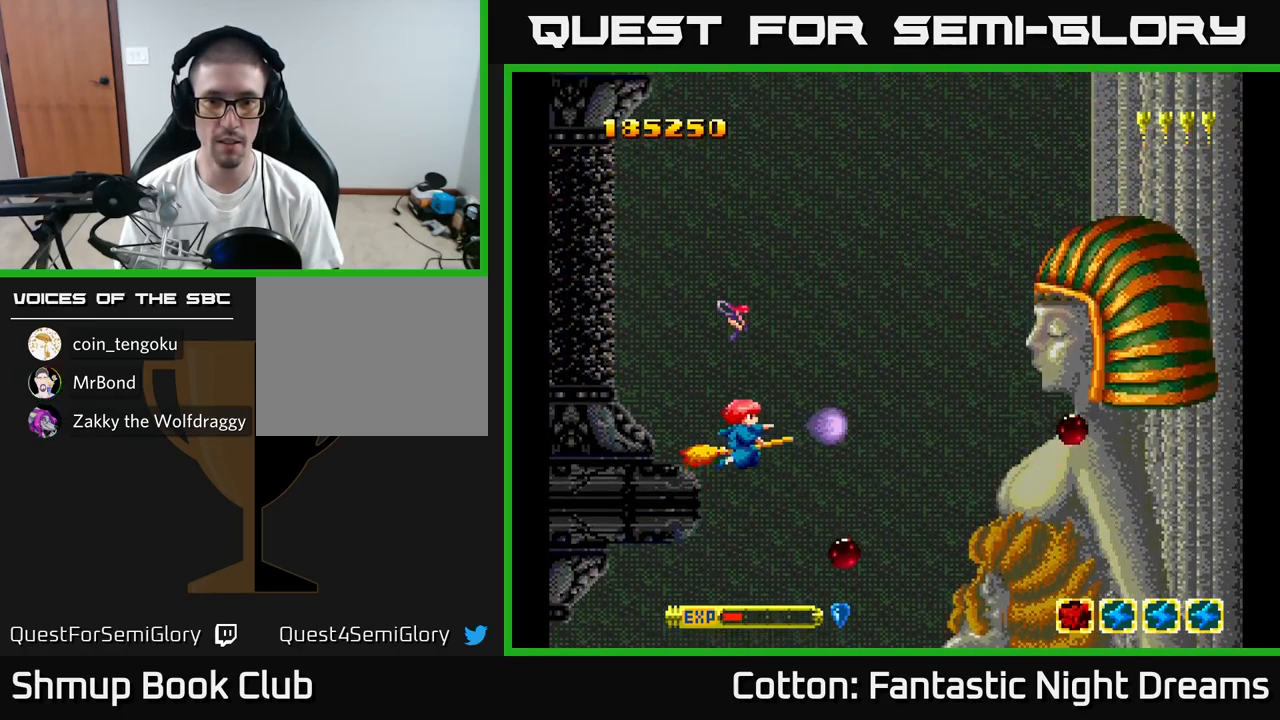
{"buttons": ["B", "Y"], "right_stick": "center", "events": [[183, "DPAD_UP", "down"], [367, "DPAD_UP", "up"]]}
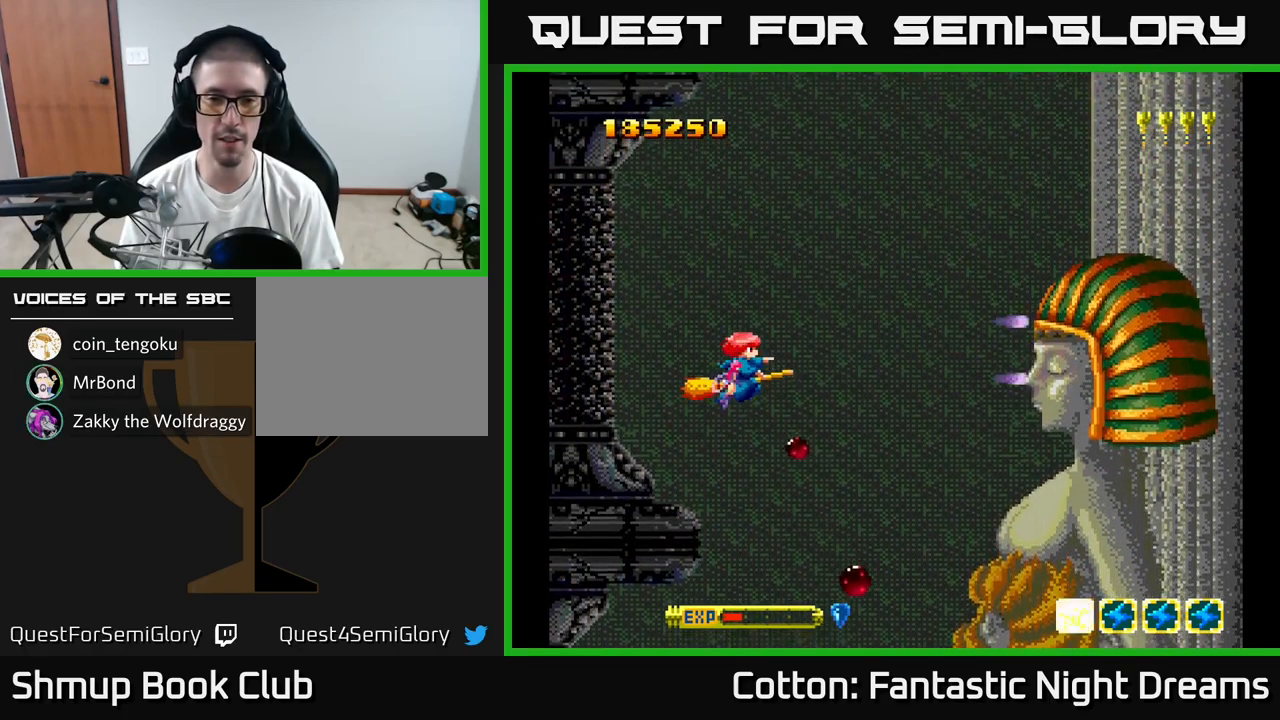
{"buttons": ["B", "Y", "DPAD_UP"], "right_stick": "center", "events": [[499, "DPAD_UP", "down"]]}
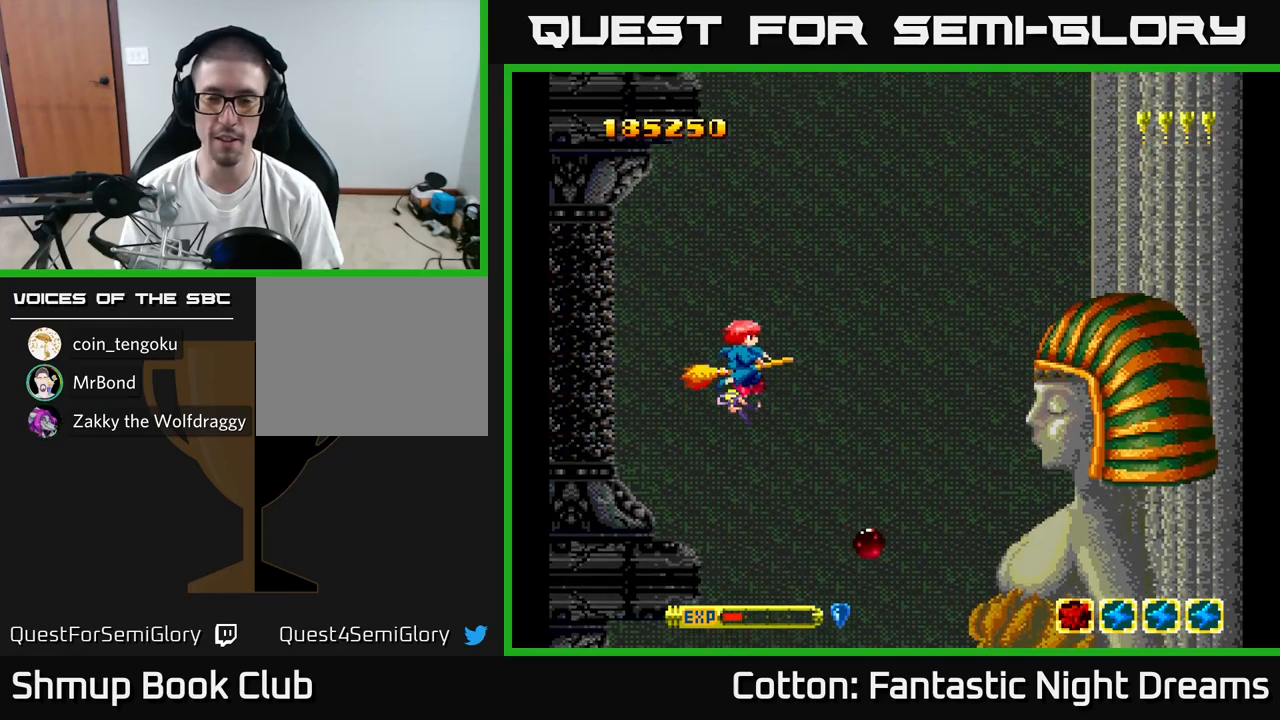
{"buttons": ["B", "Y"], "right_stick": "center", "events": [[33, "DPAD_LEFT", "down"], [183, "DPAD_LEFT", "up"], [183, "DPAD_UP", "up"]]}
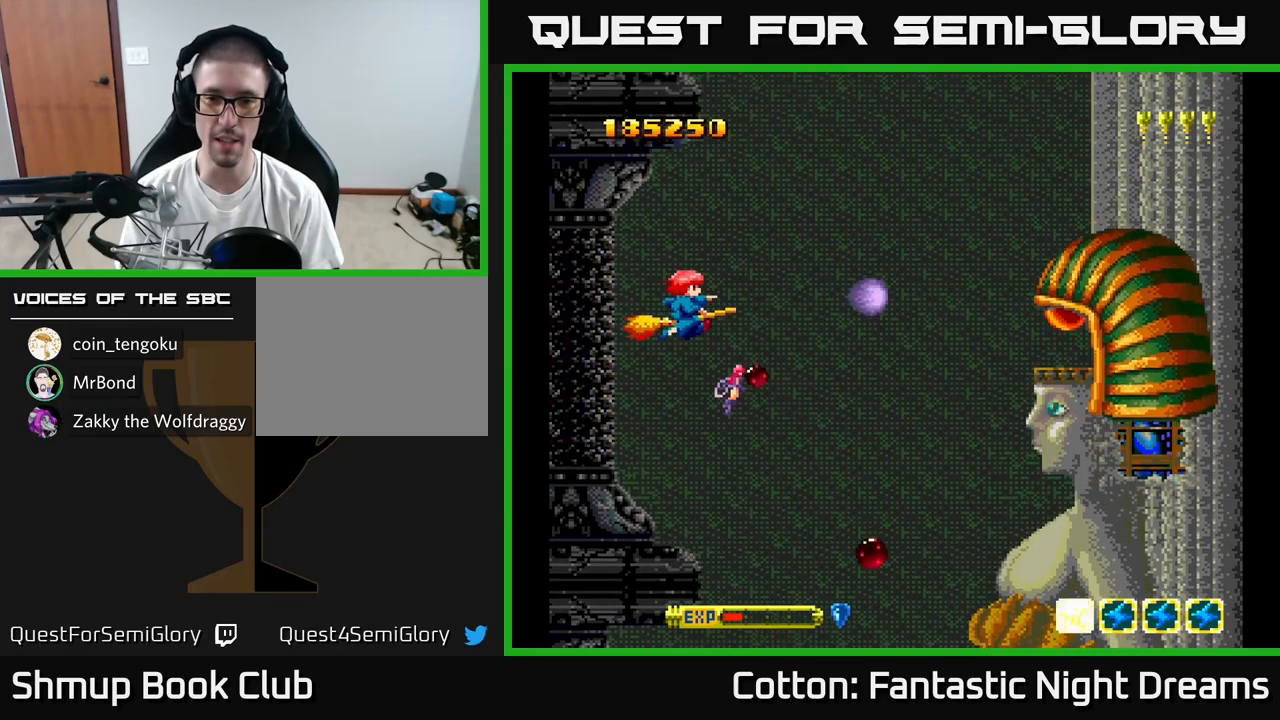
{"buttons": ["B", "Y", "DPAD_UP"], "right_stick": "center", "events": [[467, "DPAD_UP", "down"]]}
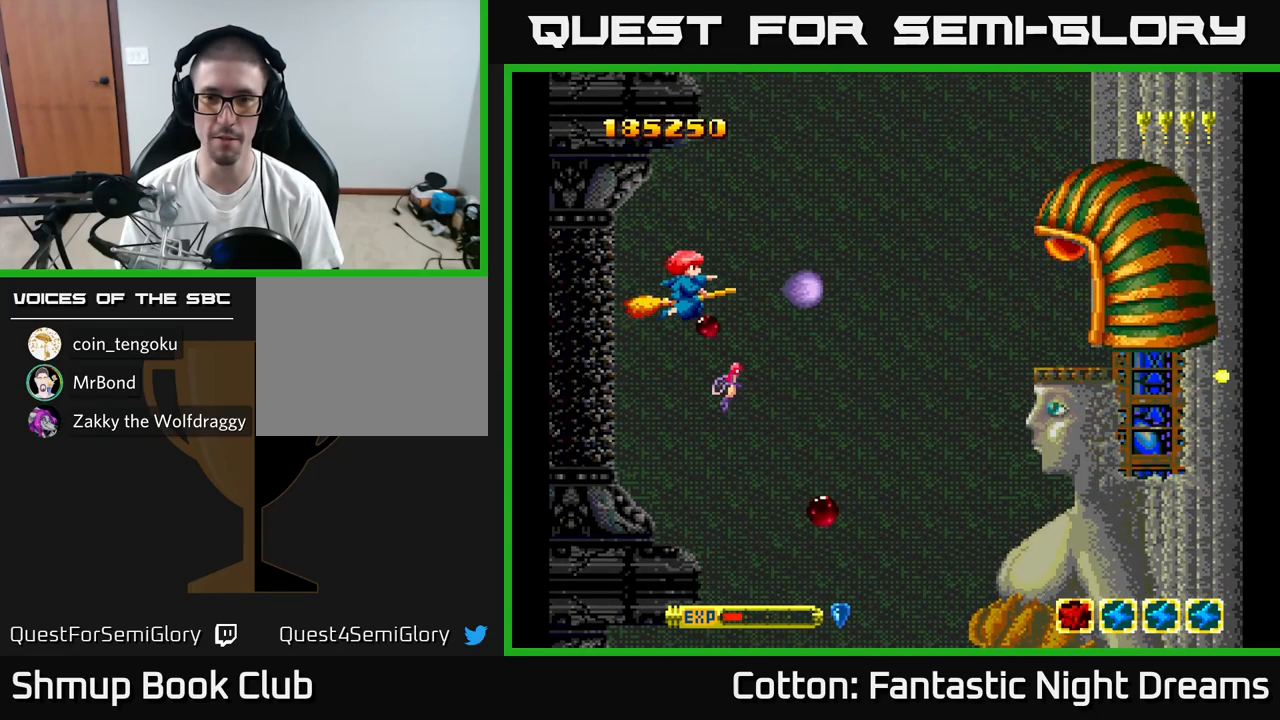
{"buttons": ["B", "Y"], "right_stick": "center", "events": [[33, "DPAD_UP", "up"]]}
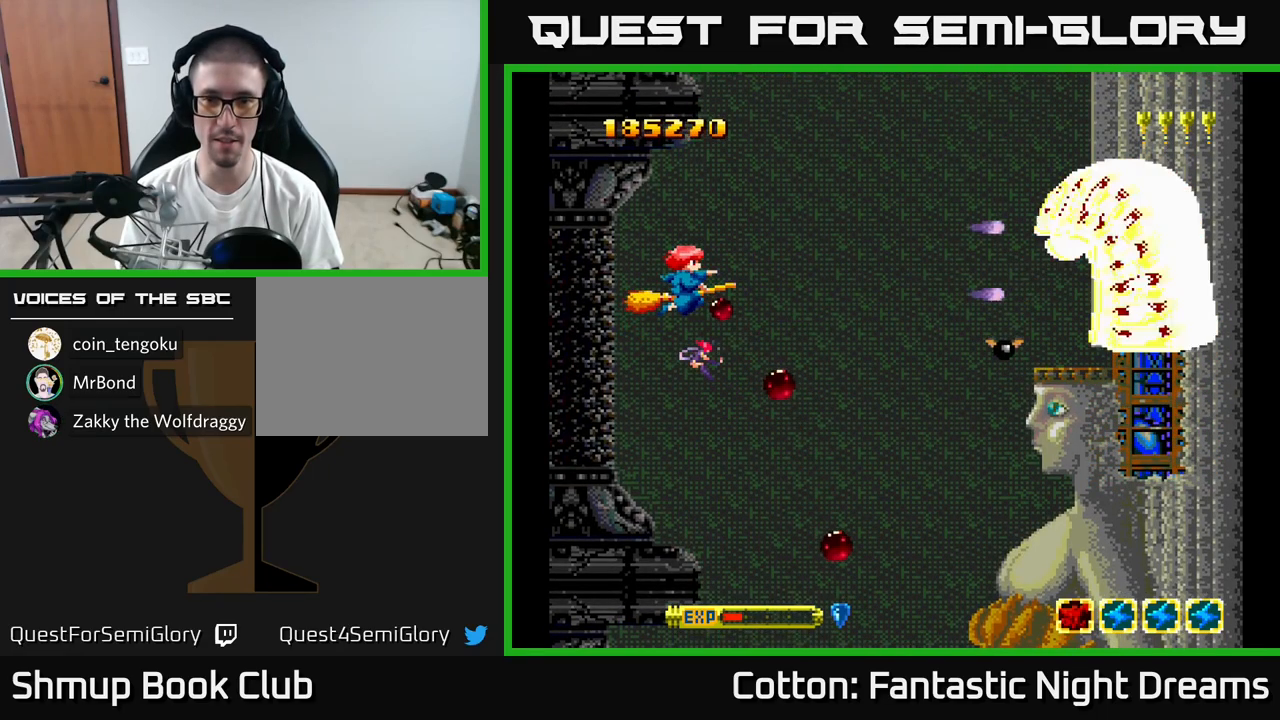
{"buttons": ["B", "Y"], "right_stick": "center", "events": []}
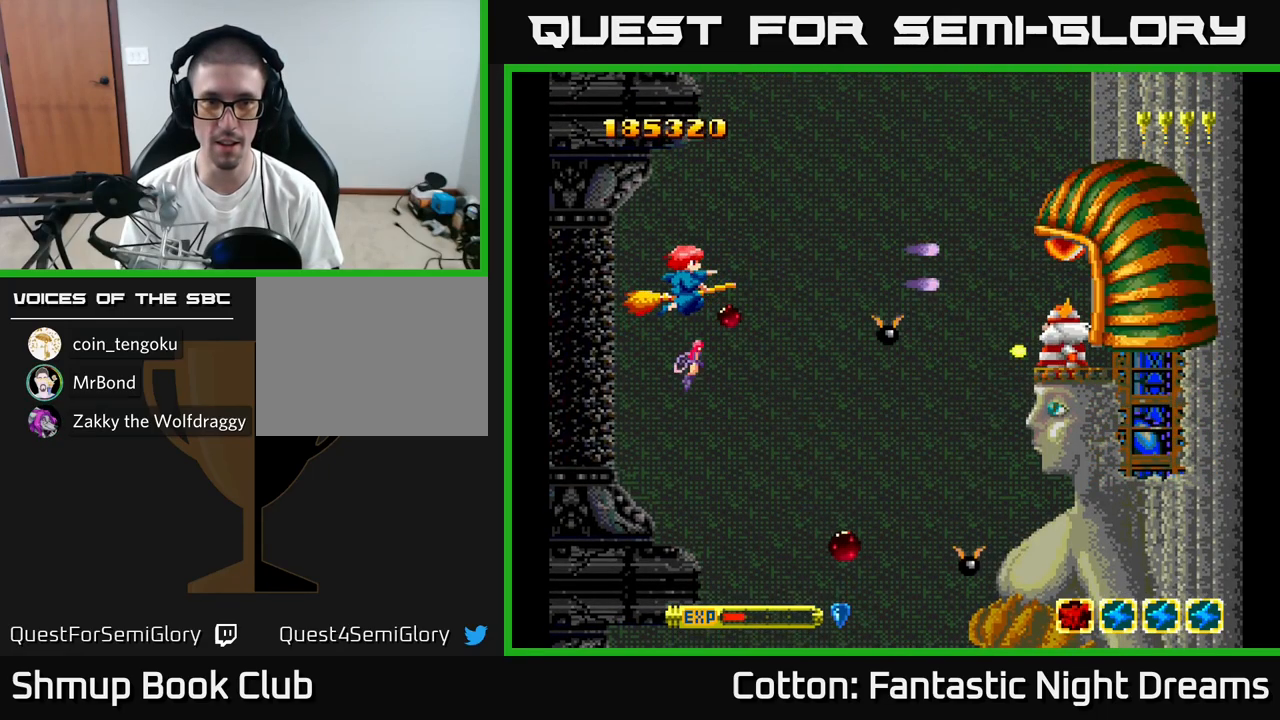
{"buttons": ["B", "Y"], "right_stick": "center", "events": []}
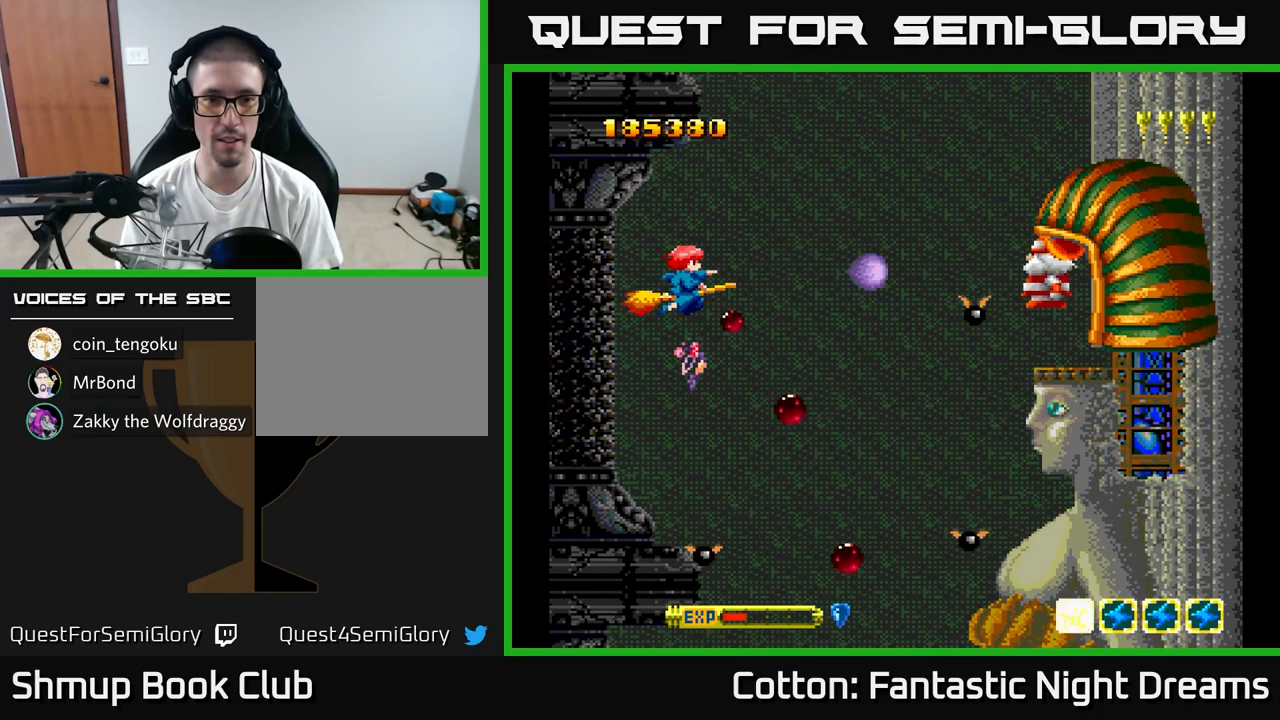
{"buttons": ["B", "Y"], "right_stick": "center", "events": []}
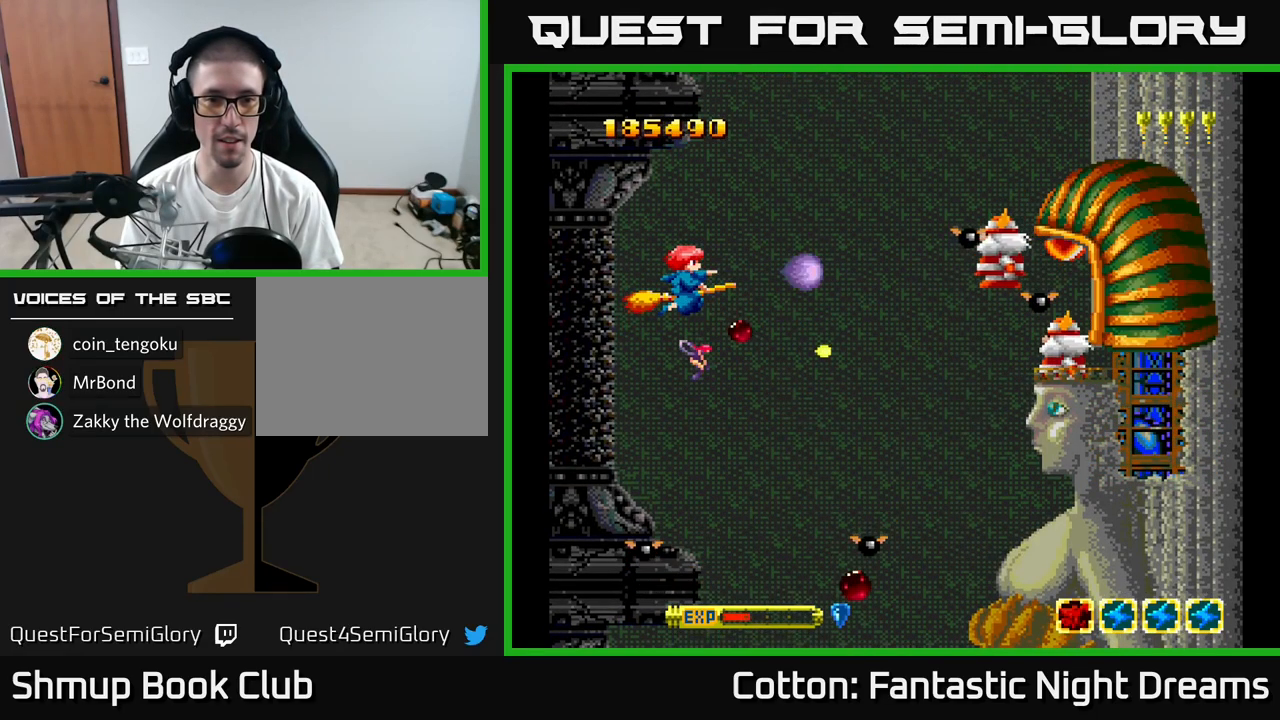
{"buttons": ["B", "Y"], "right_stick": "center", "events": [[67, "DPAD_RIGHT", "down"], [150, "DPAD_RIGHT", "up"]]}
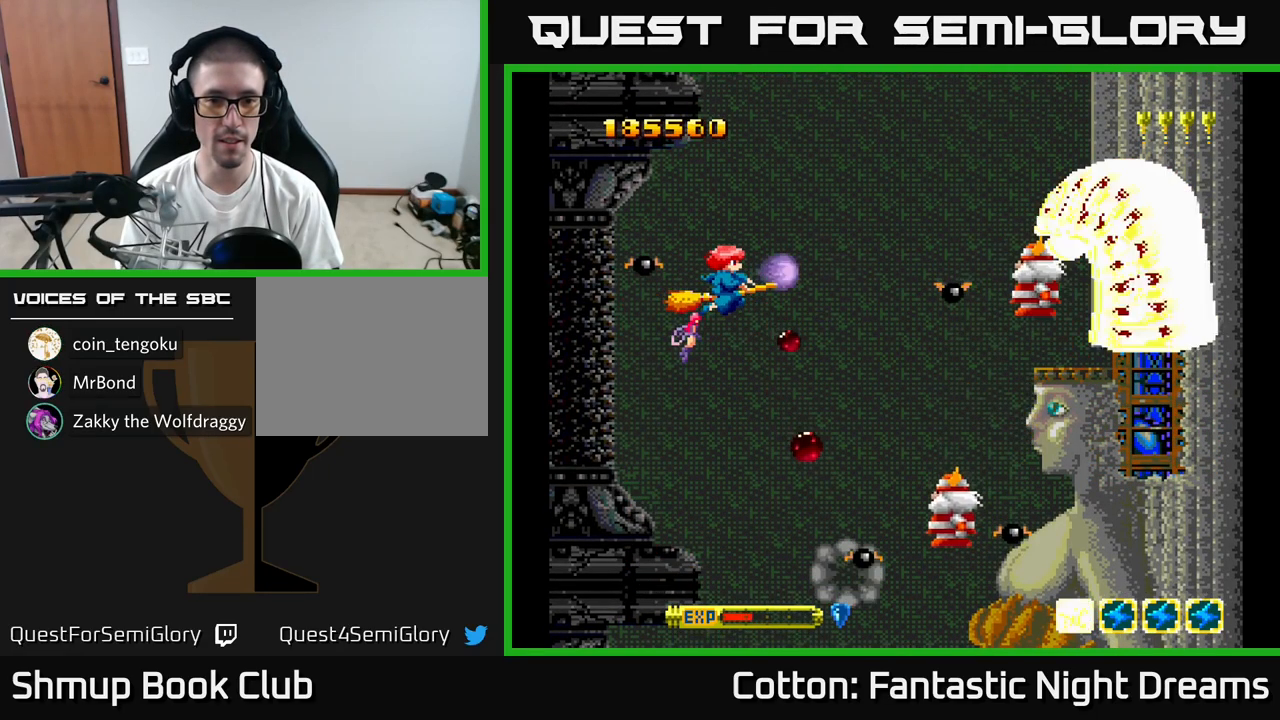
{"buttons": ["B", "Y", "DPAD_LEFT"], "right_stick": "center", "events": [[433, "DPAD_LEFT", "down"]]}
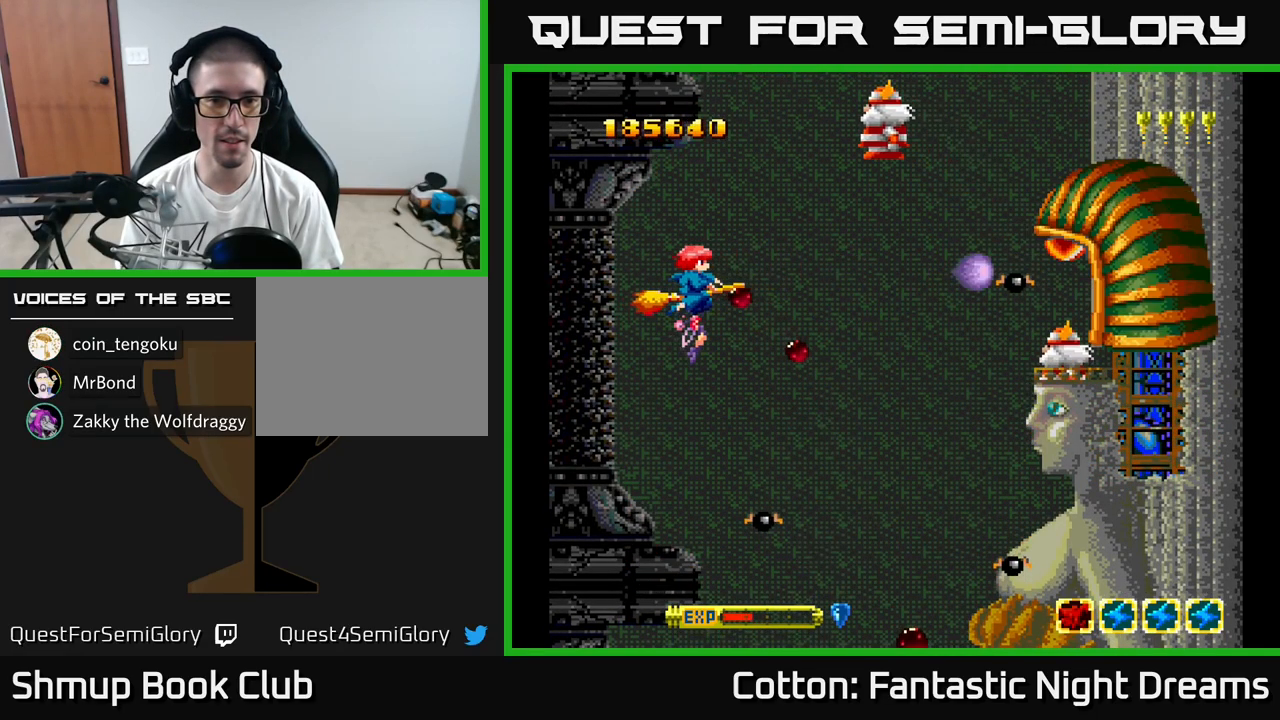
{"buttons": ["B", "Y", "DPAD_UP", "DPAD_LEFT"], "right_stick": "center", "events": [[117, "DPAD_LEFT", "up"], [417, "DPAD_LEFT", "down"], [467, "DPAD_UP", "down"]]}
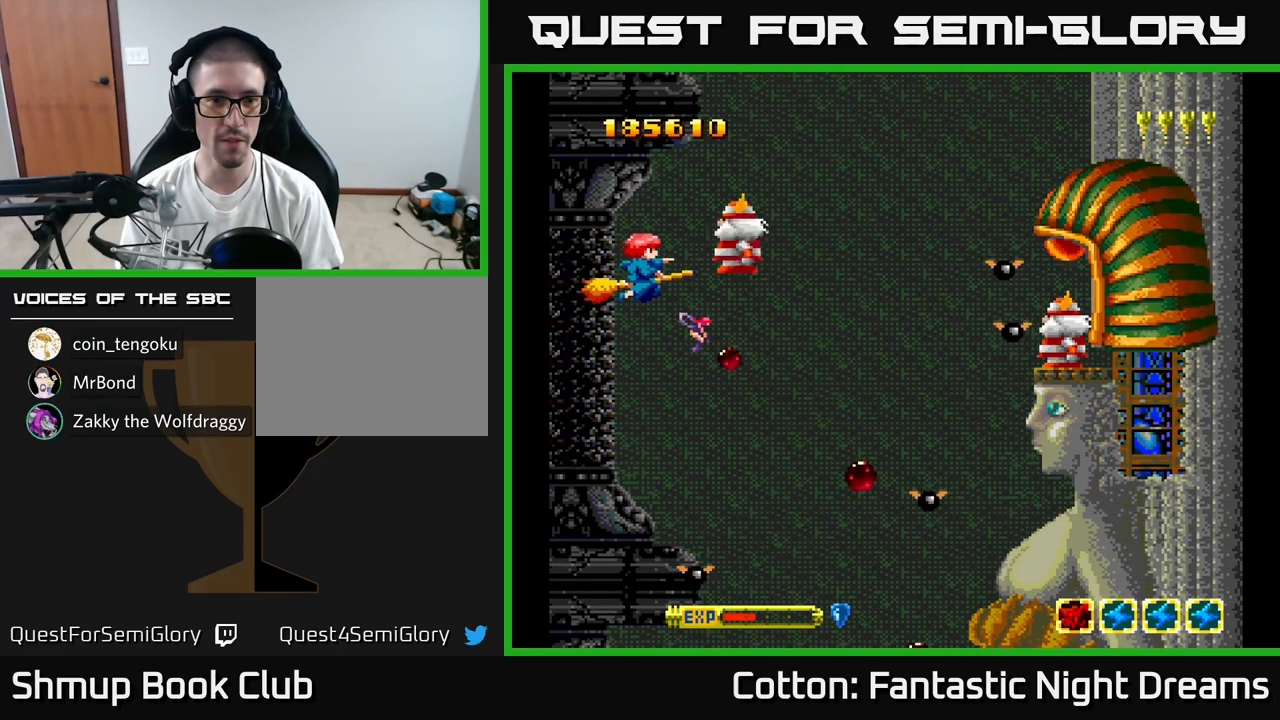
{"buttons": ["B", "Y", "DPAD_RIGHT"], "right_stick": "center", "events": [[117, "DPAD_LEFT", "up"], [167, "DPAD_UP", "up"], [217, "DPAD_RIGHT", "down"], [317, "DPAD_DOWN", "down"], [434, "DPAD_DOWN", "up"]]}
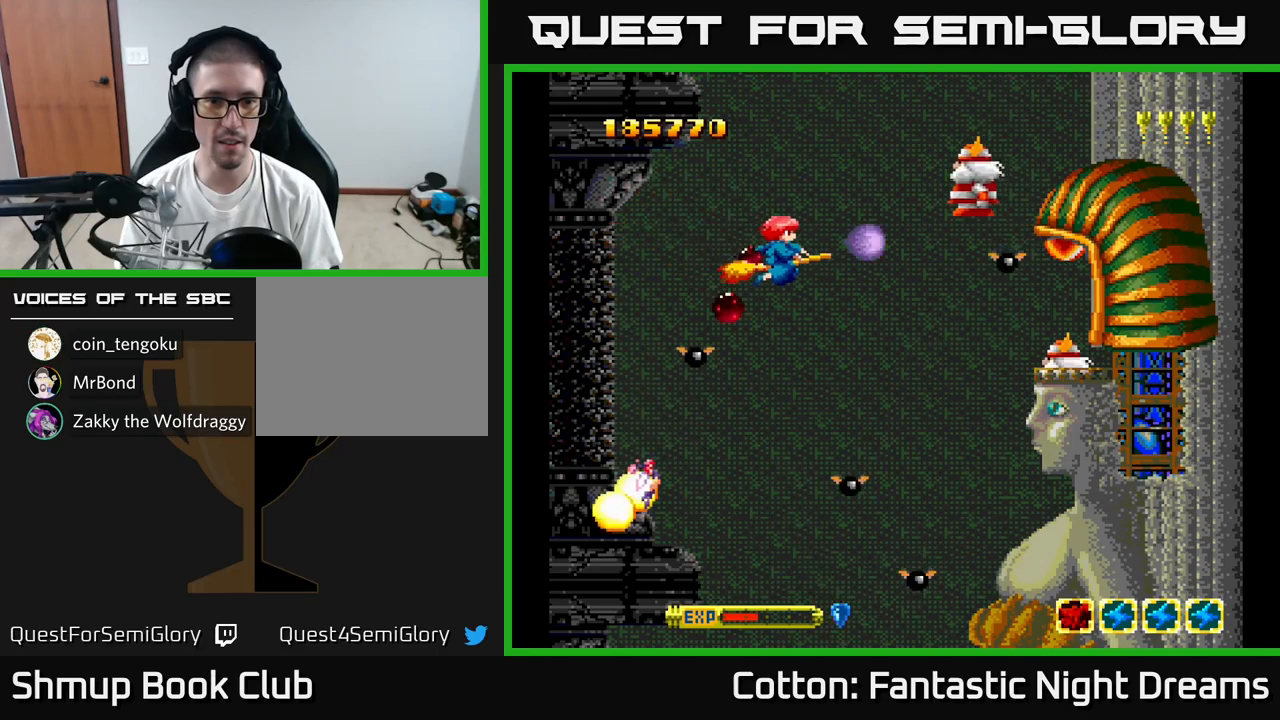
{"buttons": ["B", "Y", "DPAD_LEFT"], "right_stick": "center", "events": [[17, "DPAD_RIGHT", "up"], [400, "DPAD_LEFT", "down"]]}